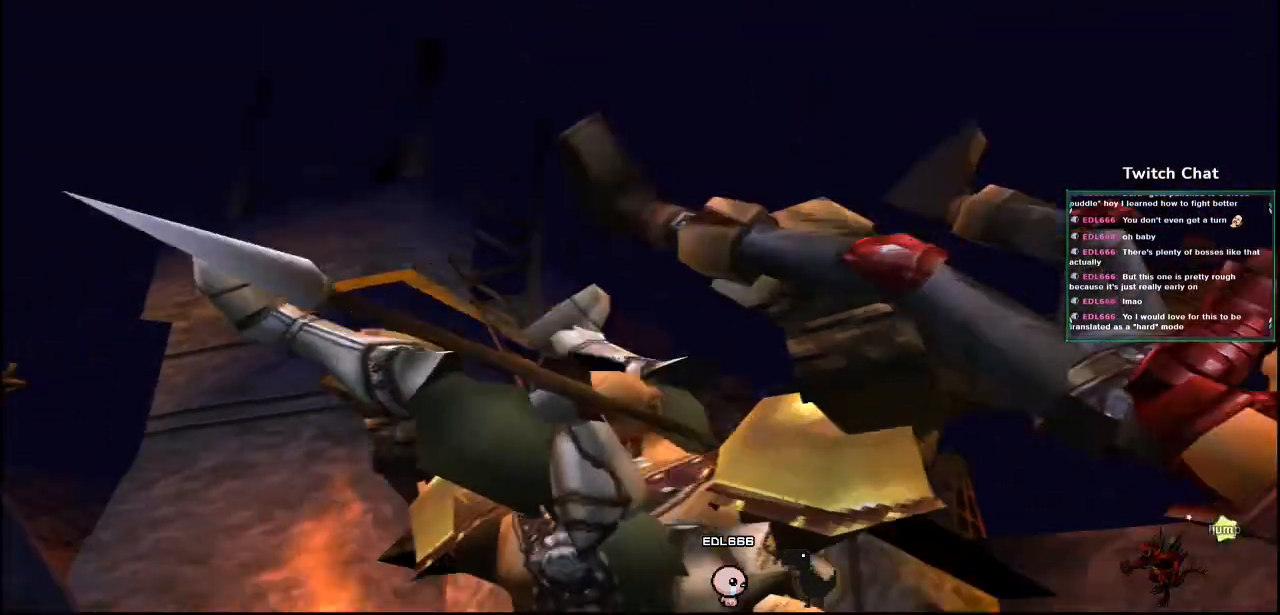
Gameplay with a controller (PlayStation layout); each line is a JSON object with the inputs held at the frame after it (dt_ms = milliseconds from this image to that frame). "events" lists button and stick changes between this image and that frame as [ms after this image, input, new state], when the widget could be followed in between.
{"dt_ms": 500, "buttons": [], "left_stick": "center", "right_stick": "center"}
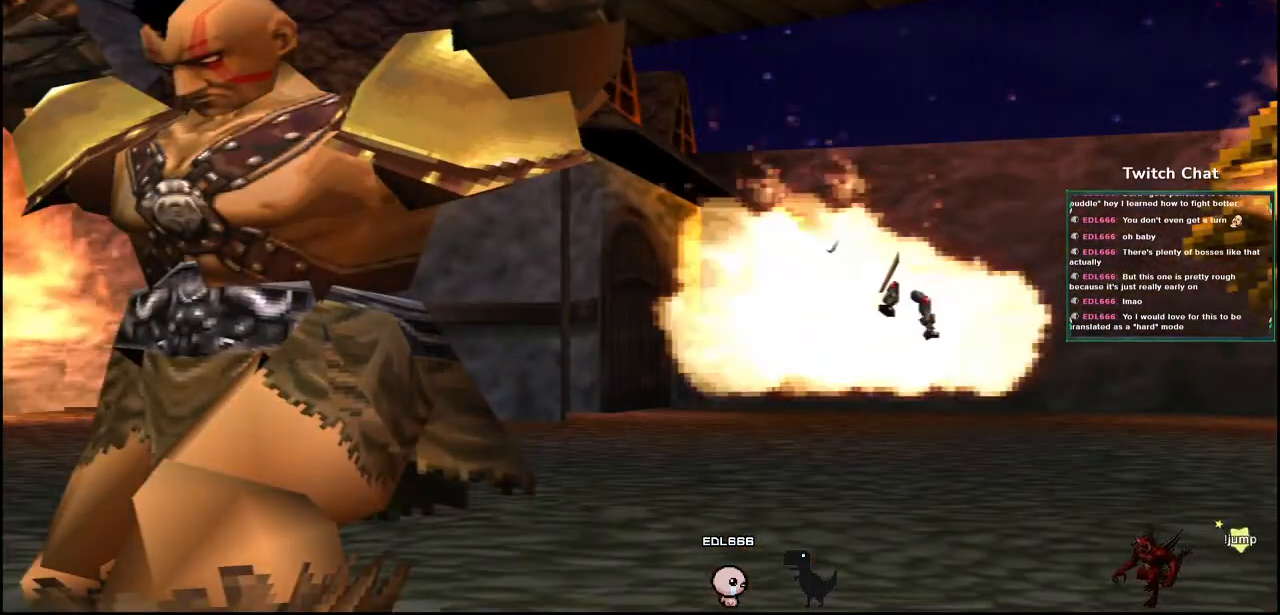
{"dt_ms": 500, "buttons": [], "left_stick": "center", "right_stick": "center", "events": []}
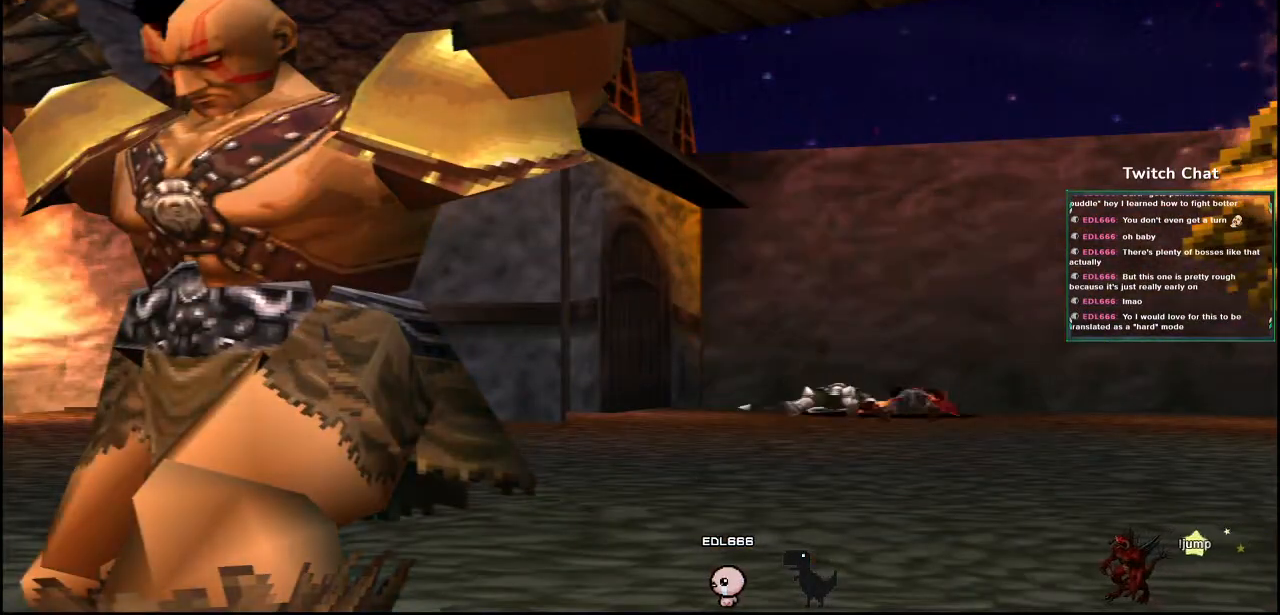
{"dt_ms": 500, "buttons": [], "left_stick": "center", "right_stick": "center", "events": []}
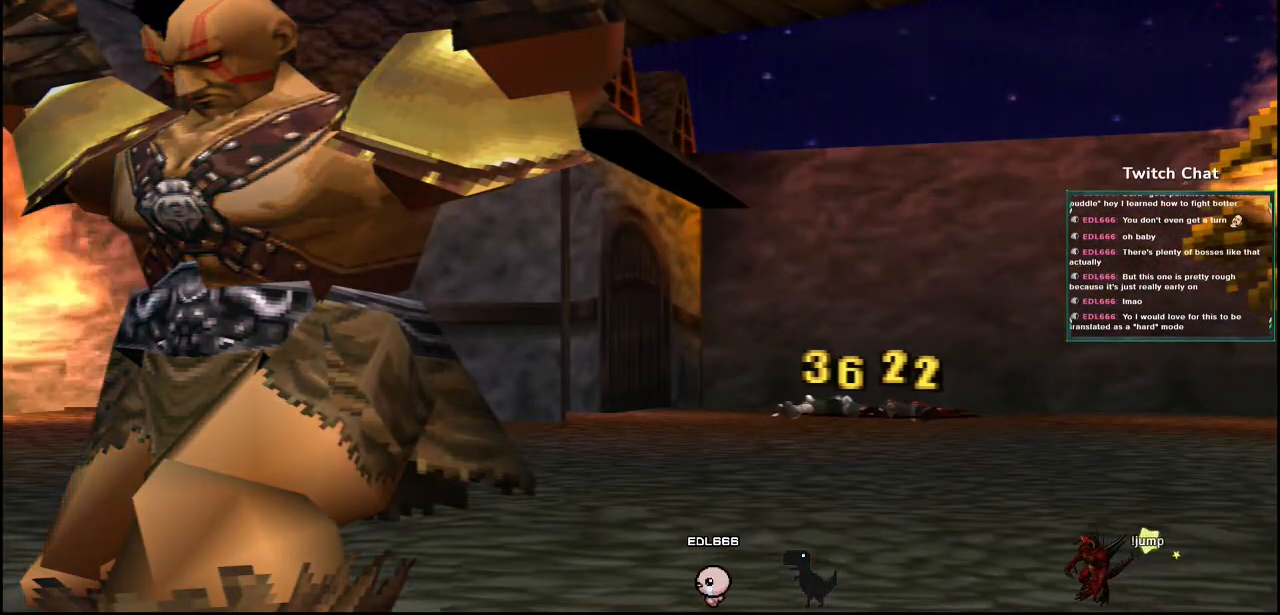
{"dt_ms": 500, "buttons": [], "left_stick": "center", "right_stick": "center", "events": []}
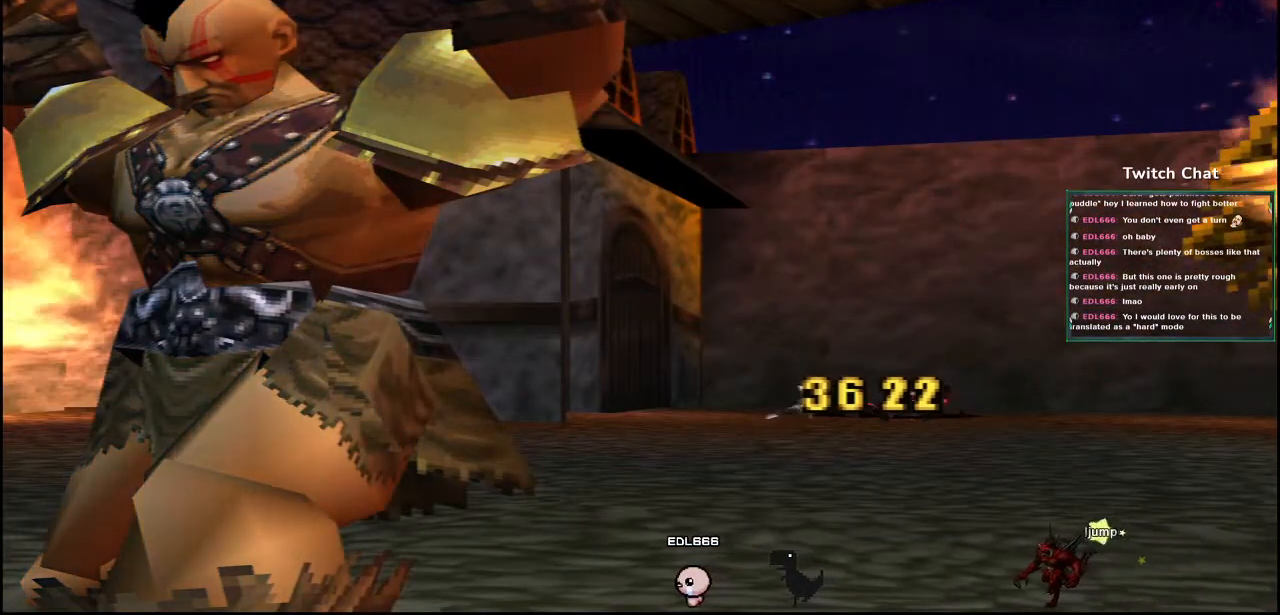
{"dt_ms": 500, "buttons": [], "left_stick": "center", "right_stick": "center", "events": []}
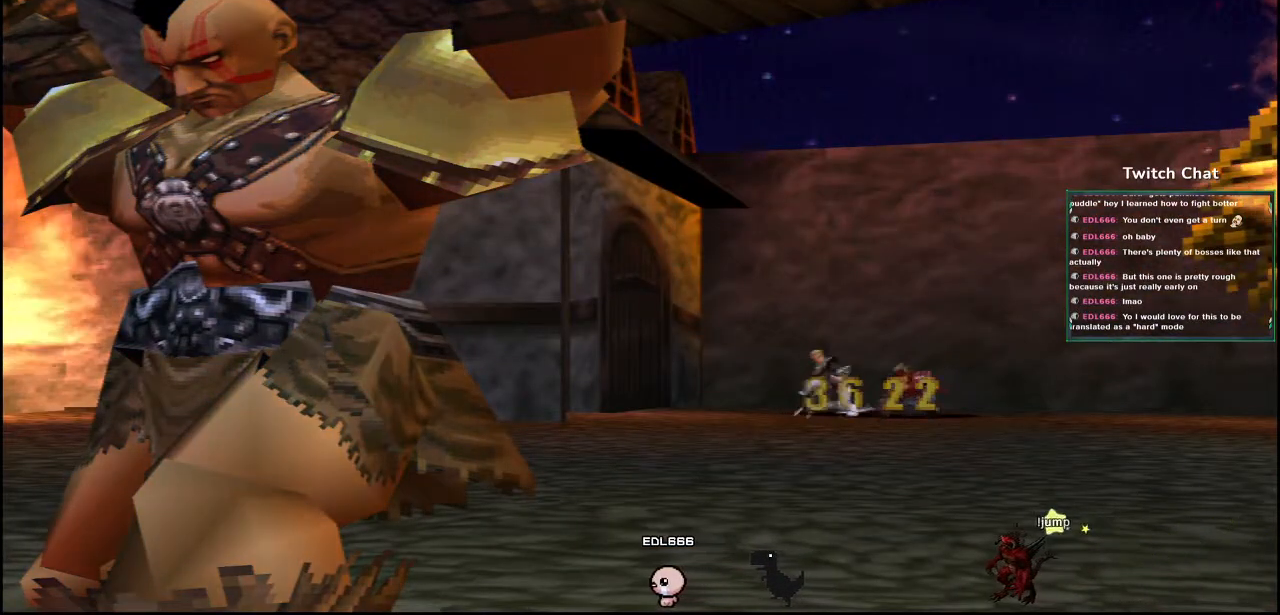
{"dt_ms": 1000, "buttons": [], "left_stick": "right", "right_stick": "center"}
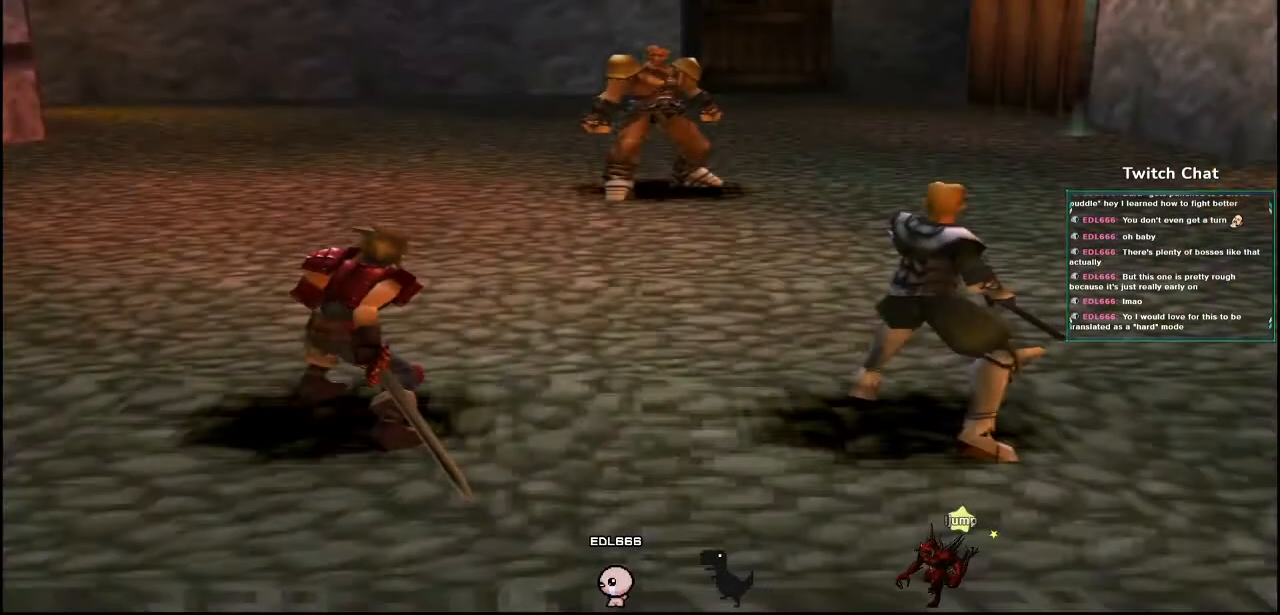
{"dt_ms": 500, "buttons": [], "left_stick": "center", "right_stick": "center", "events": [[200, "left_stick", "center"]]}
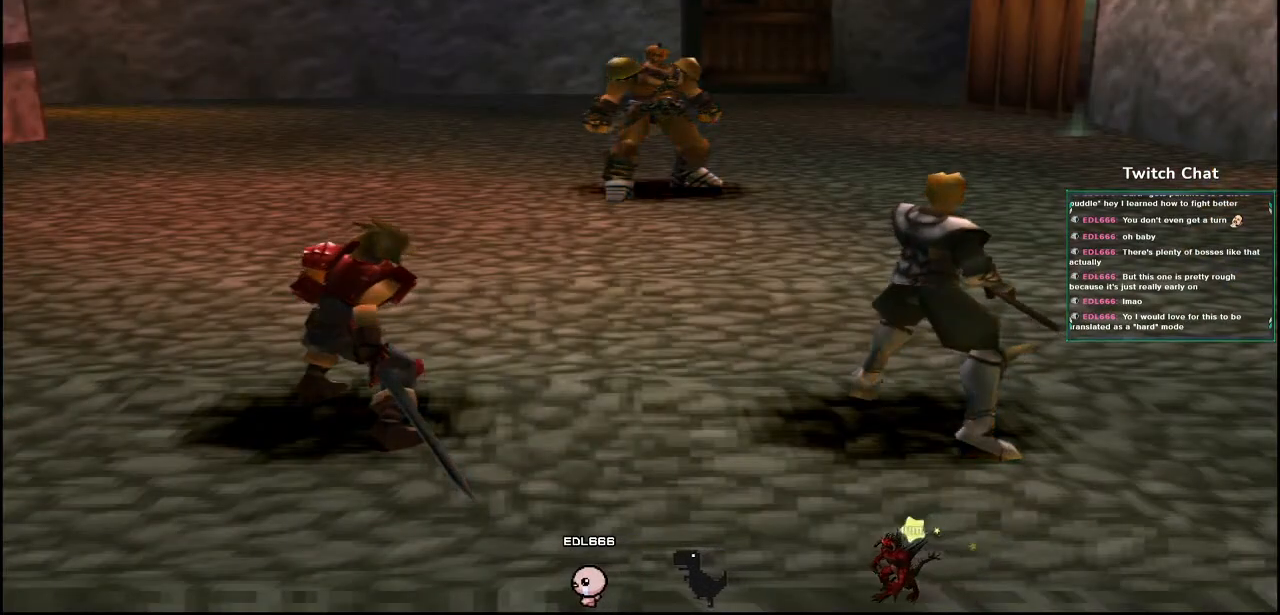
{"dt_ms": 500, "buttons": [], "left_stick": "center", "right_stick": "center", "events": []}
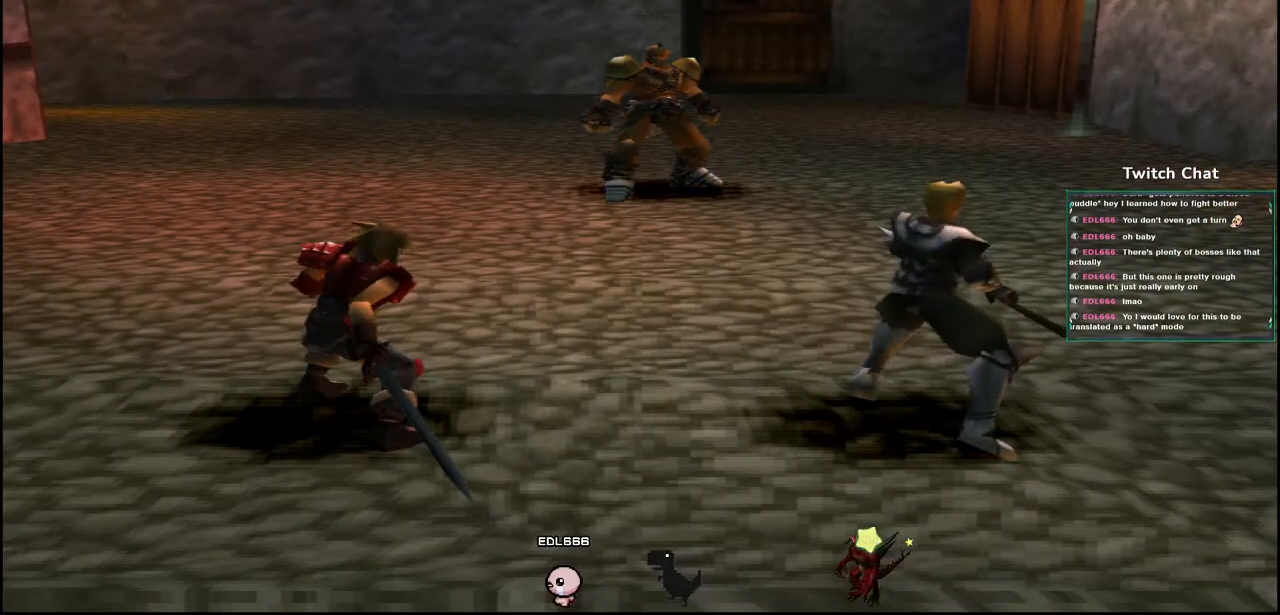
{"dt_ms": 500, "buttons": [], "left_stick": "center", "right_stick": "center", "events": []}
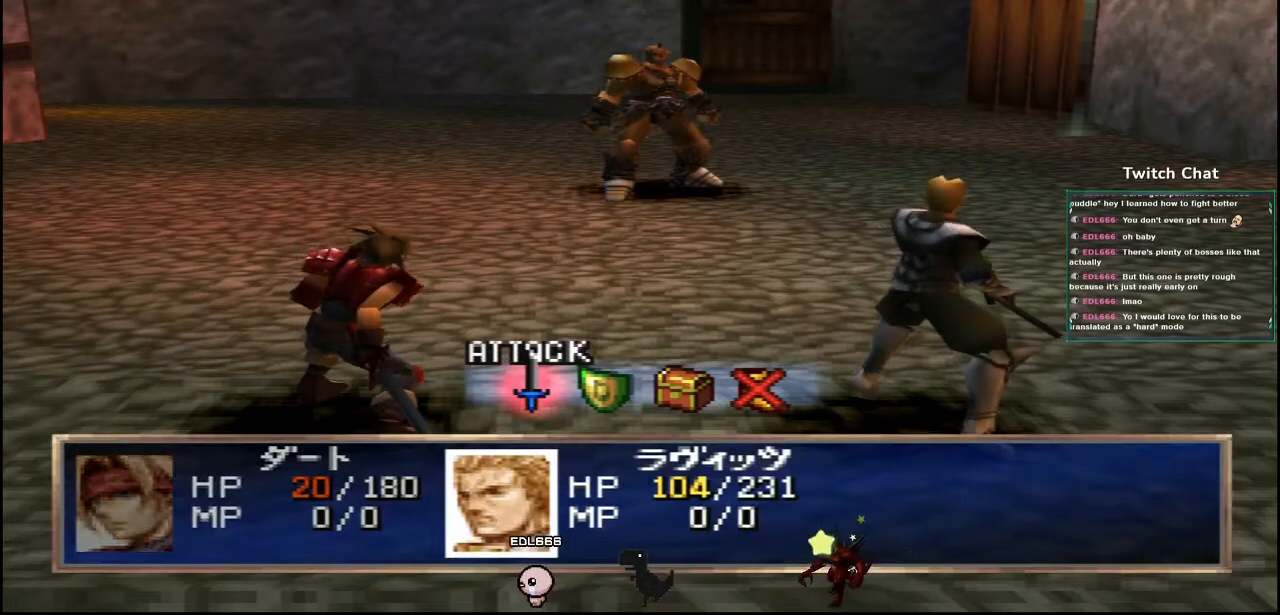
{"dt_ms": 500, "buttons": [], "left_stick": "center", "right_stick": "center", "events": [[167, "DPAD_RIGHT", "down"], [217, "DPAD_RIGHT", "up"]]}
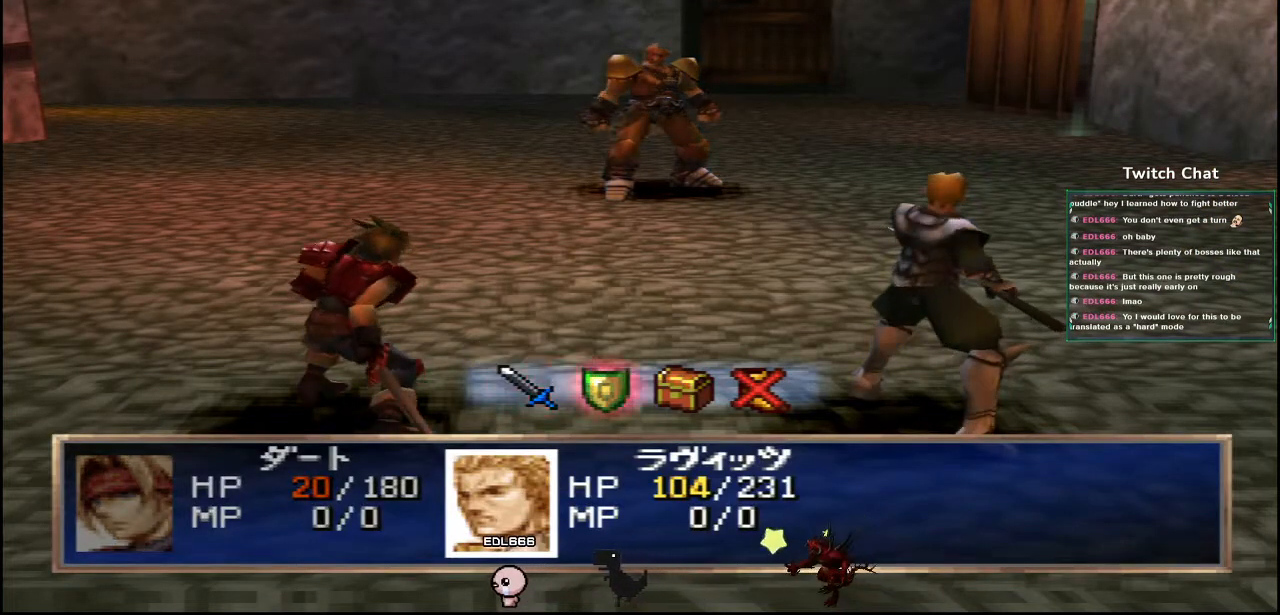
{"dt_ms": 500, "buttons": [], "left_stick": "center", "right_stick": "center", "events": []}
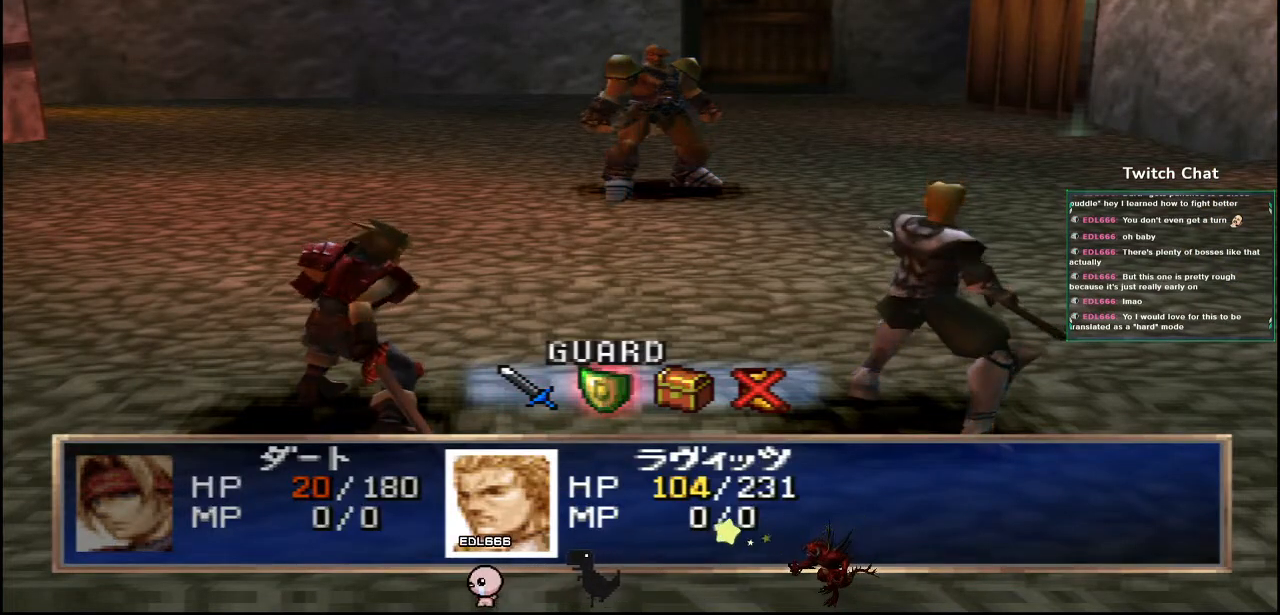
{"dt_ms": 500, "buttons": [], "left_stick": "center", "right_stick": "center", "events": [[167, "DPAD_LEFT", "down"], [233, "DPAD_LEFT", "up"]]}
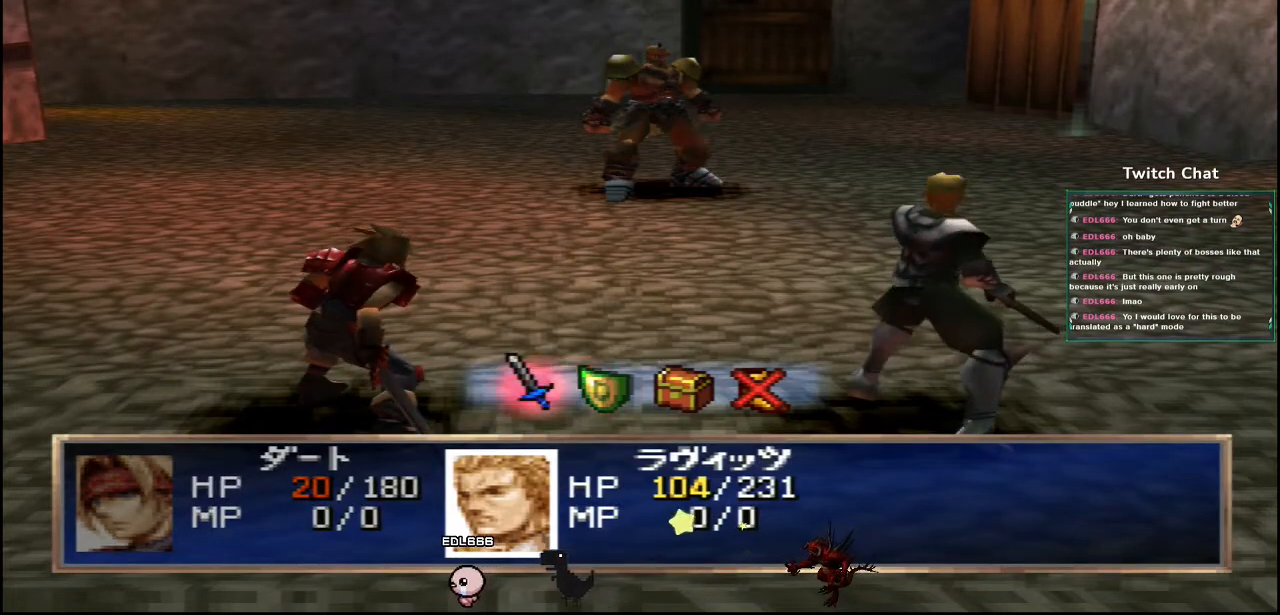
{"dt_ms": 500, "buttons": [], "left_stick": "center", "right_stick": "center", "events": []}
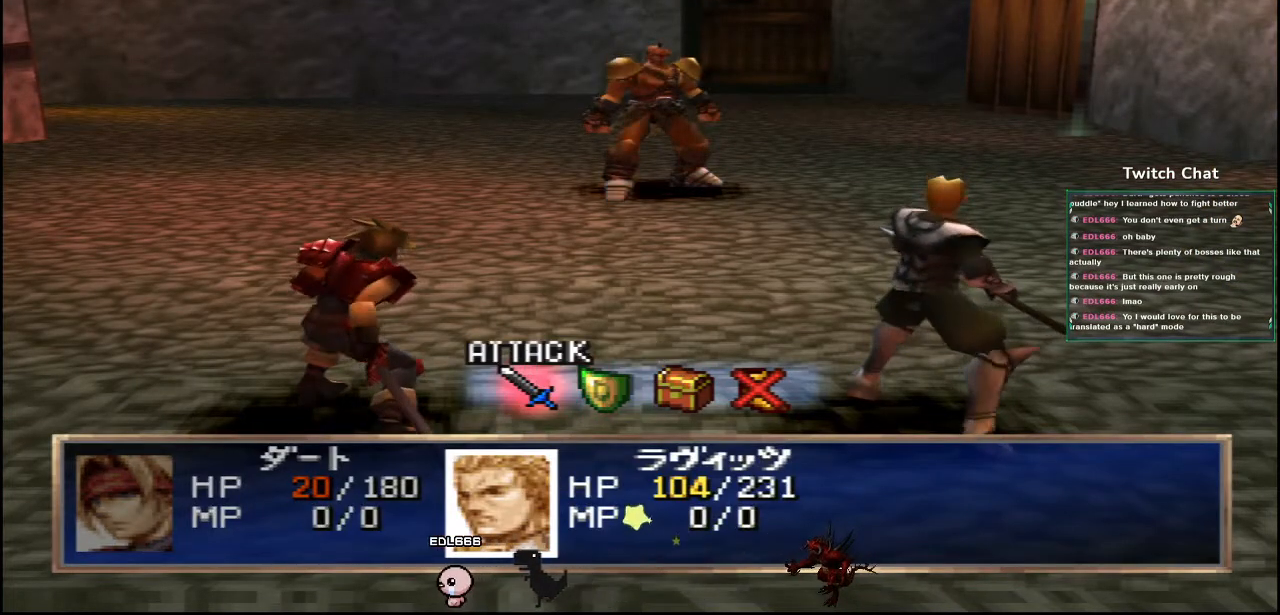
{"dt_ms": 500, "buttons": [], "left_stick": "center", "right_stick": "center", "events": []}
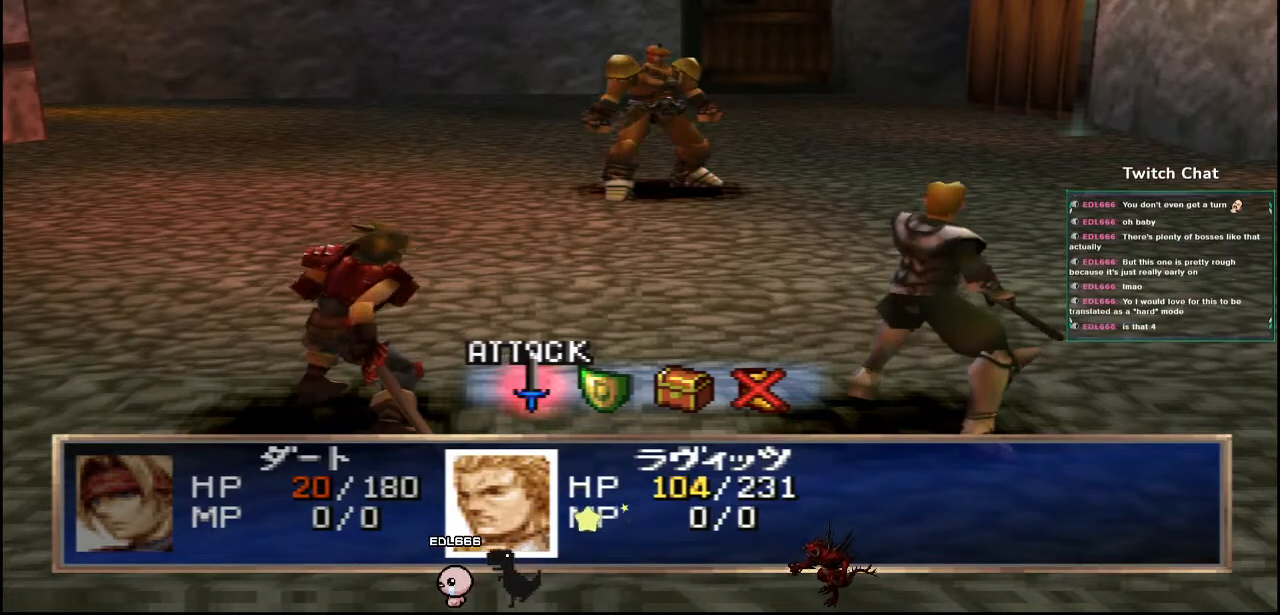
{"dt_ms": 500, "buttons": [], "left_stick": "center", "right_stick": "center", "events": []}
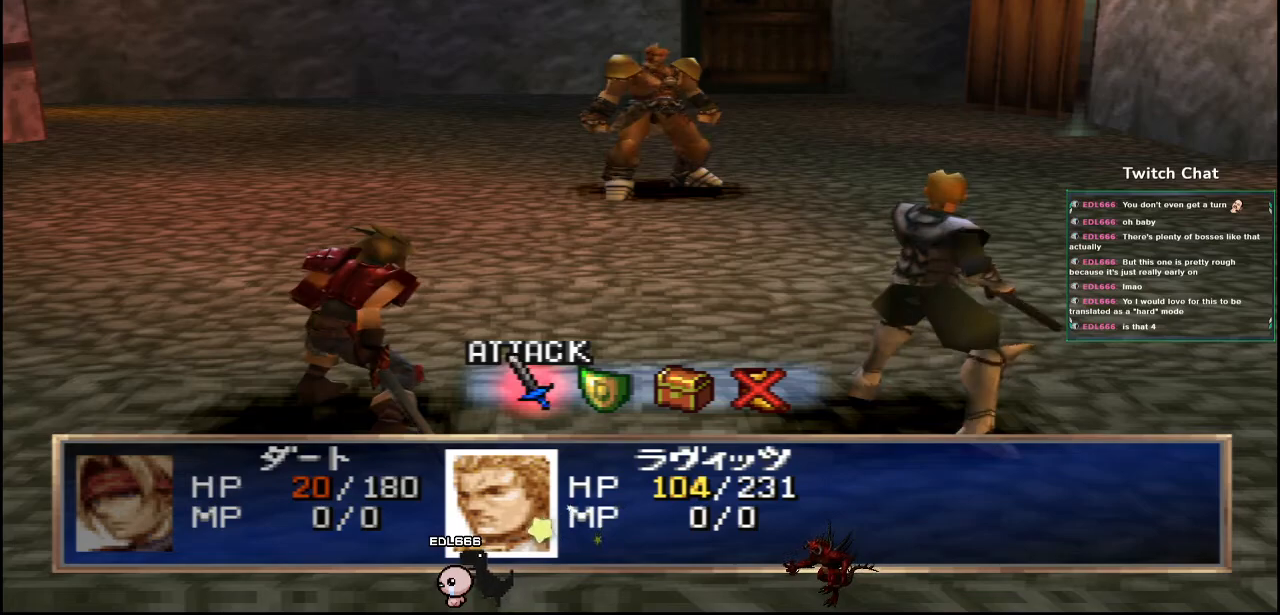
{"dt_ms": 500, "buttons": [], "left_stick": "center", "right_stick": "center", "events": []}
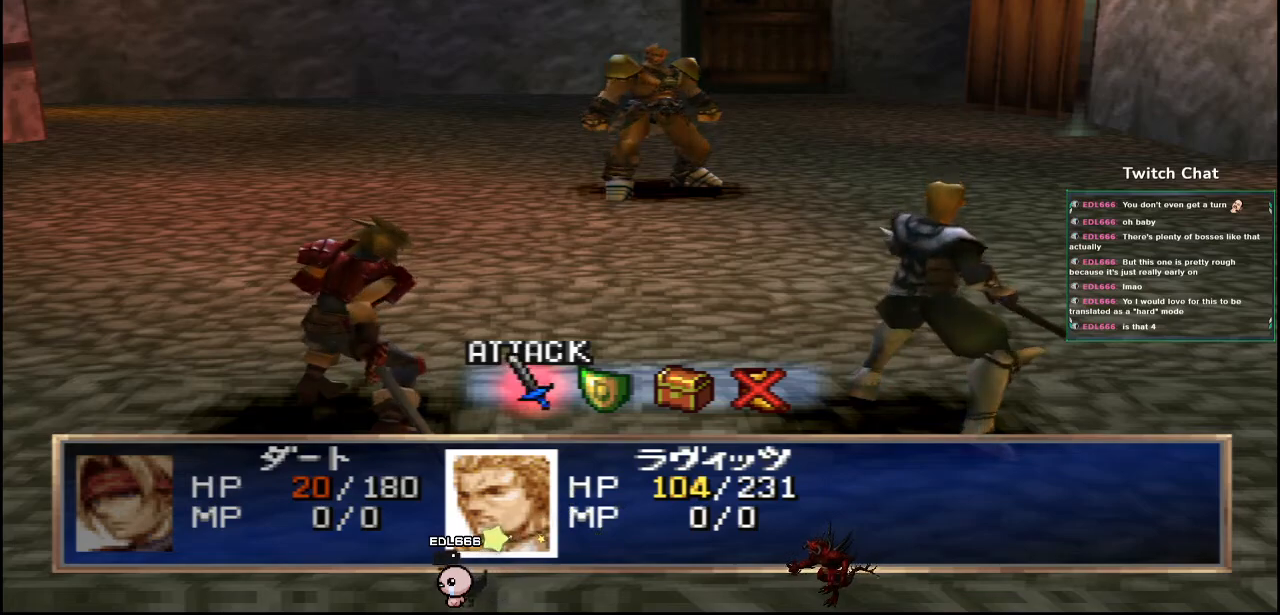
{"dt_ms": 500, "buttons": [], "left_stick": "center", "right_stick": "center", "events": []}
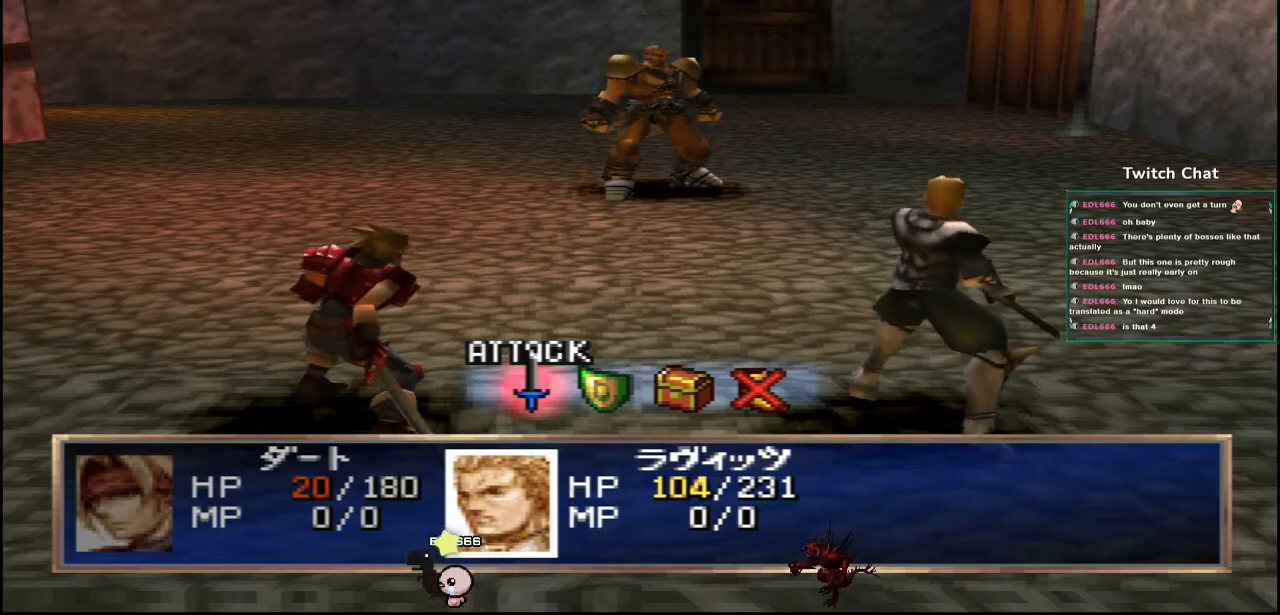
{"dt_ms": 500, "buttons": [], "left_stick": "center", "right_stick": "center", "events": [[300, "CIRCLE", "down"], [417, "CIRCLE", "up"]]}
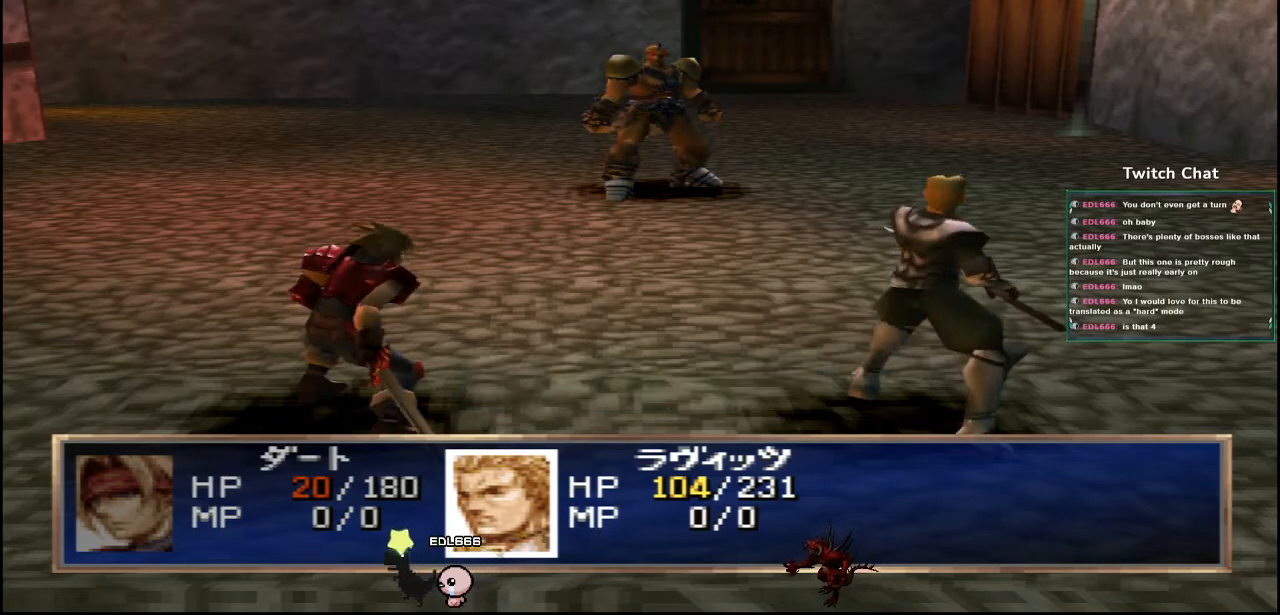
{"dt_ms": 500, "buttons": ["CIRCLE"], "left_stick": "center", "right_stick": "center", "events": [[433, "CIRCLE", "down"]]}